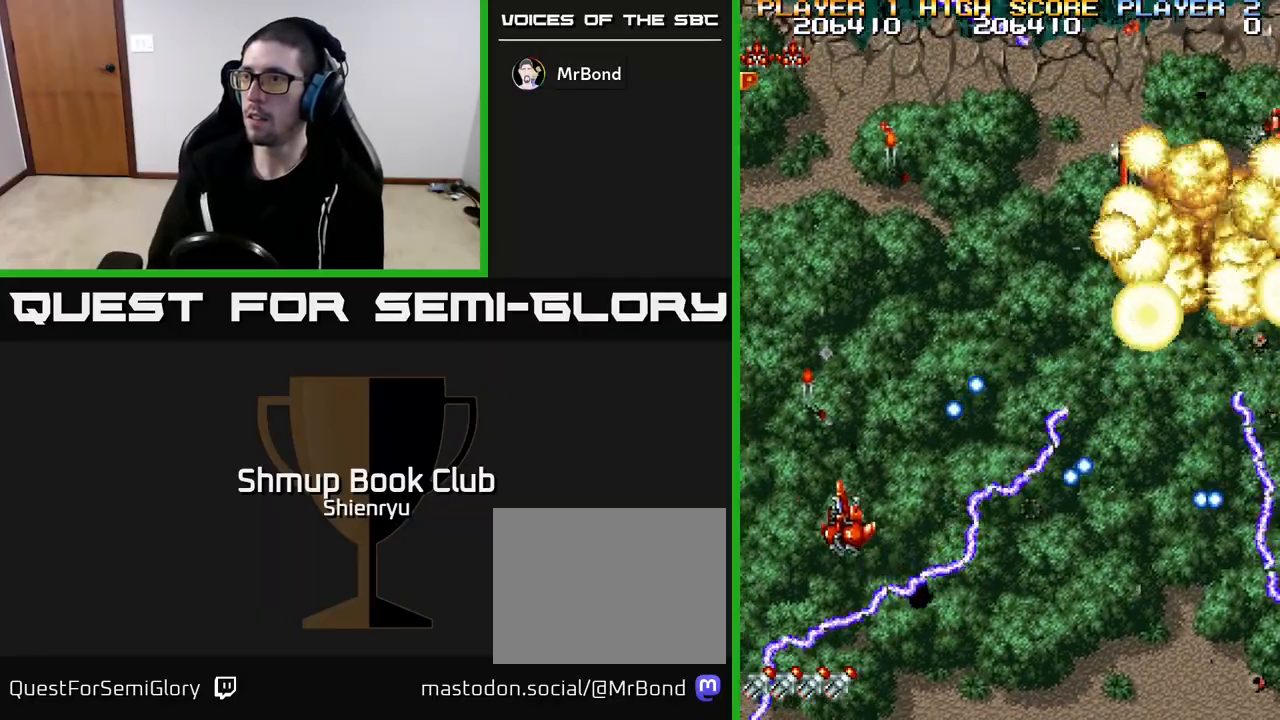
Gameplay with a controller (Xbox layout); each line is a JSON object with the inputs held at the frame after it. "events" lists button and stick changes between this image and that frame as [ms after this image, input, new state], when the widget could be followed in between. Not read: right_stick.
{"buttons": ["DPAD_RIGHT"], "left_stick": "center", "events": [[267, "DPAD_LEFT", "up"], [367, "DPAD_RIGHT", "down"], [433, "DPAD_UP", "up"]]}
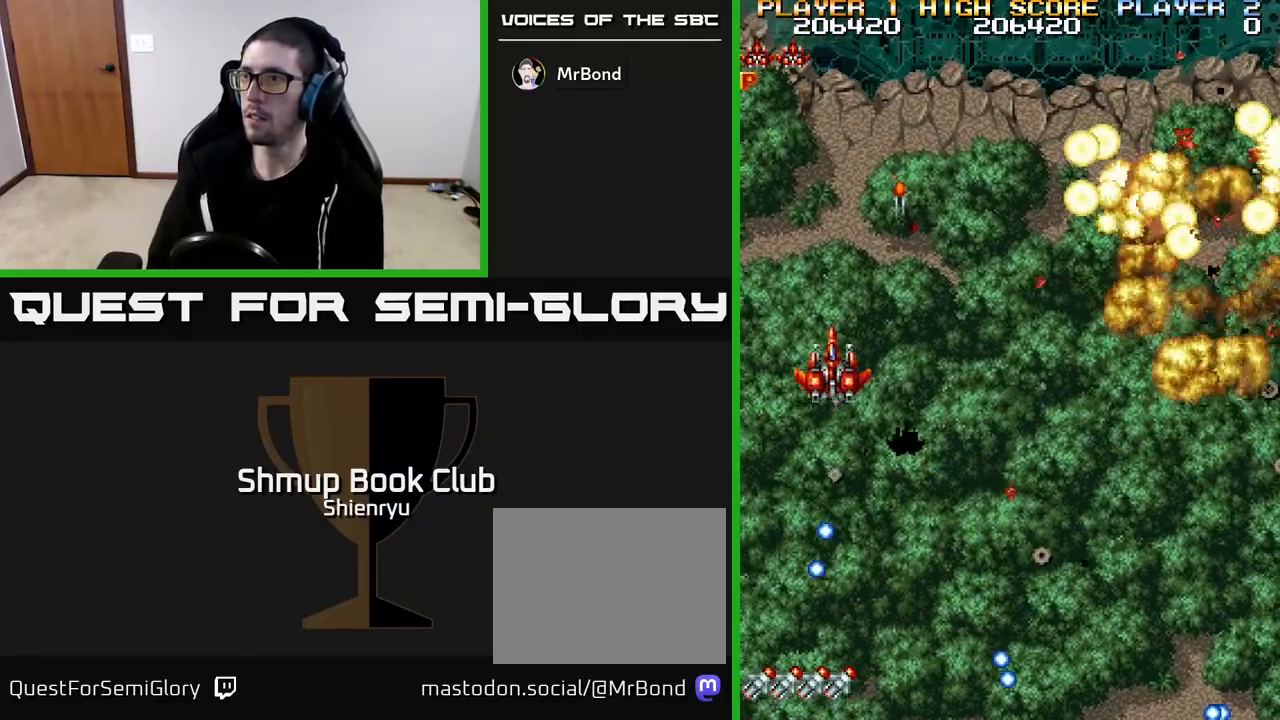
{"buttons": ["DPAD_UP"], "left_stick": "center", "events": [[33, "DPAD_DOWN", "down"], [250, "DPAD_DOWN", "up"], [300, "DPAD_RIGHT", "up"], [300, "DPAD_UP", "down"]]}
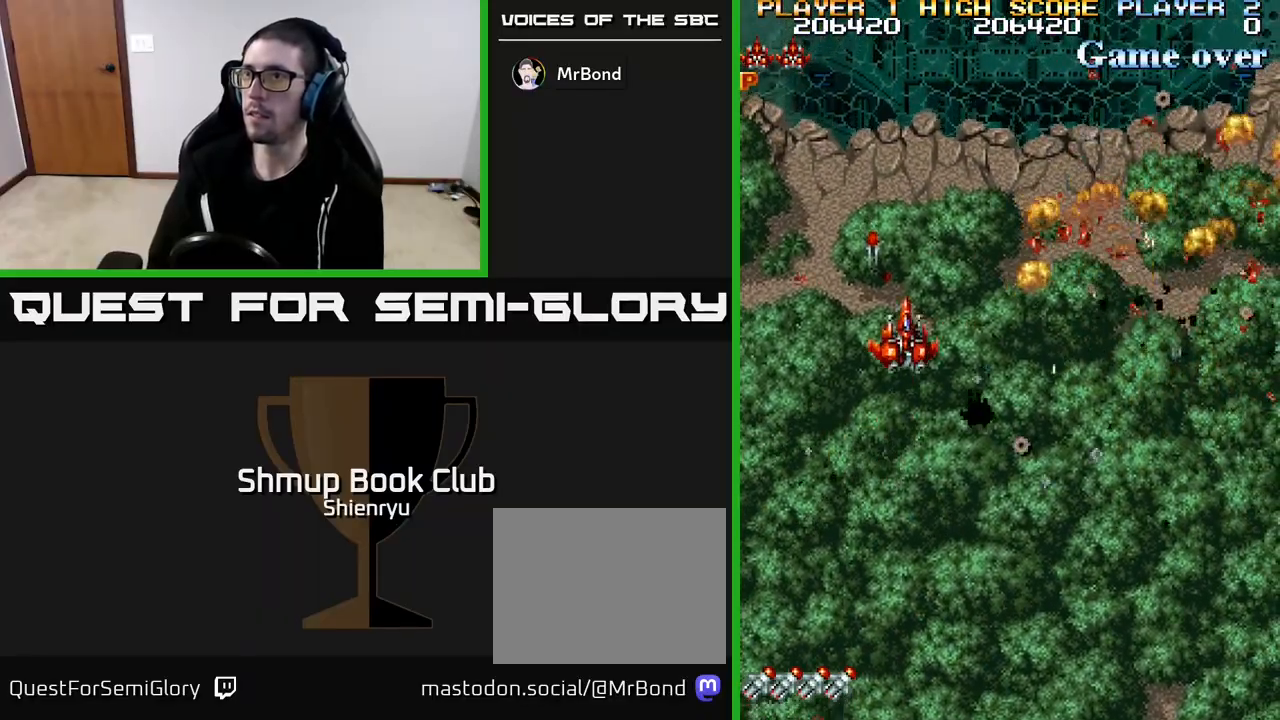
{"buttons": ["DPAD_DOWN", "DPAD_RIGHT"], "left_stick": "center", "events": [[167, "DPAD_UP", "up"], [200, "DPAD_DOWN", "down"], [317, "DPAD_RIGHT", "down"]]}
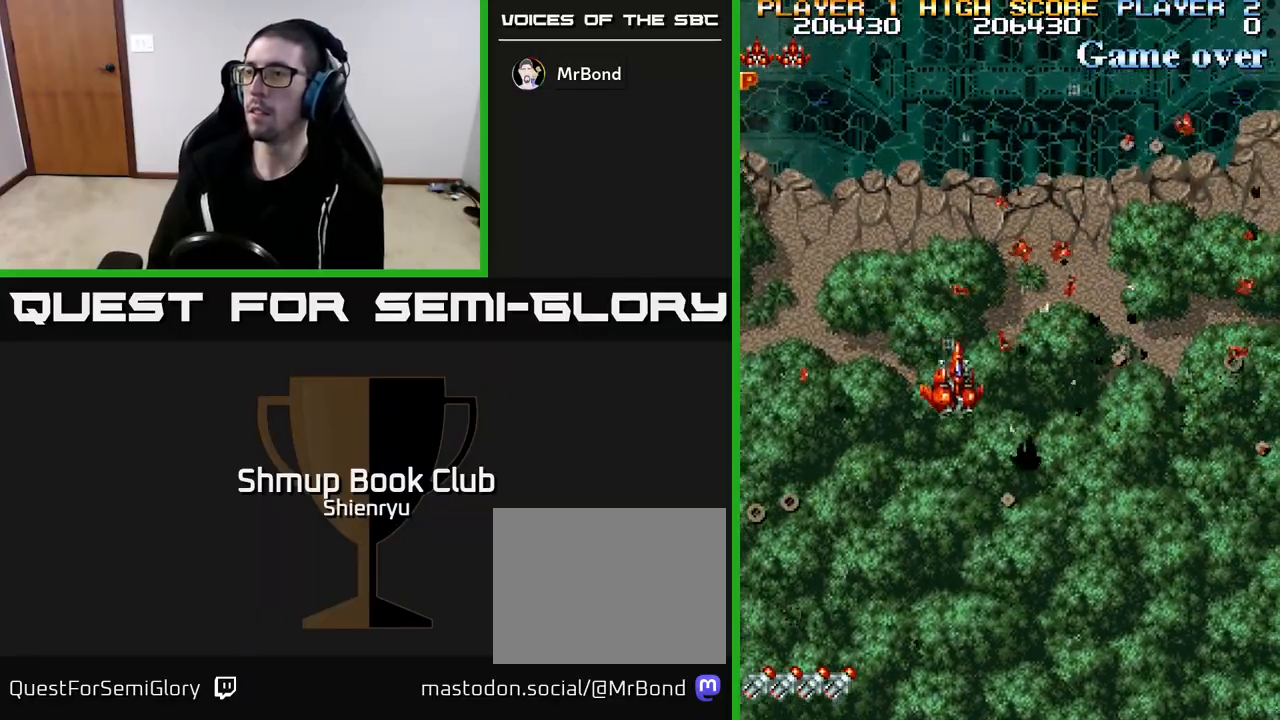
{"buttons": ["DPAD_DOWN", "DPAD_LEFT"], "left_stick": "center", "events": [[150, "DPAD_DOWN", "up"], [367, "DPAD_DOWN", "down"], [383, "DPAD_RIGHT", "up"], [467, "DPAD_LEFT", "down"]]}
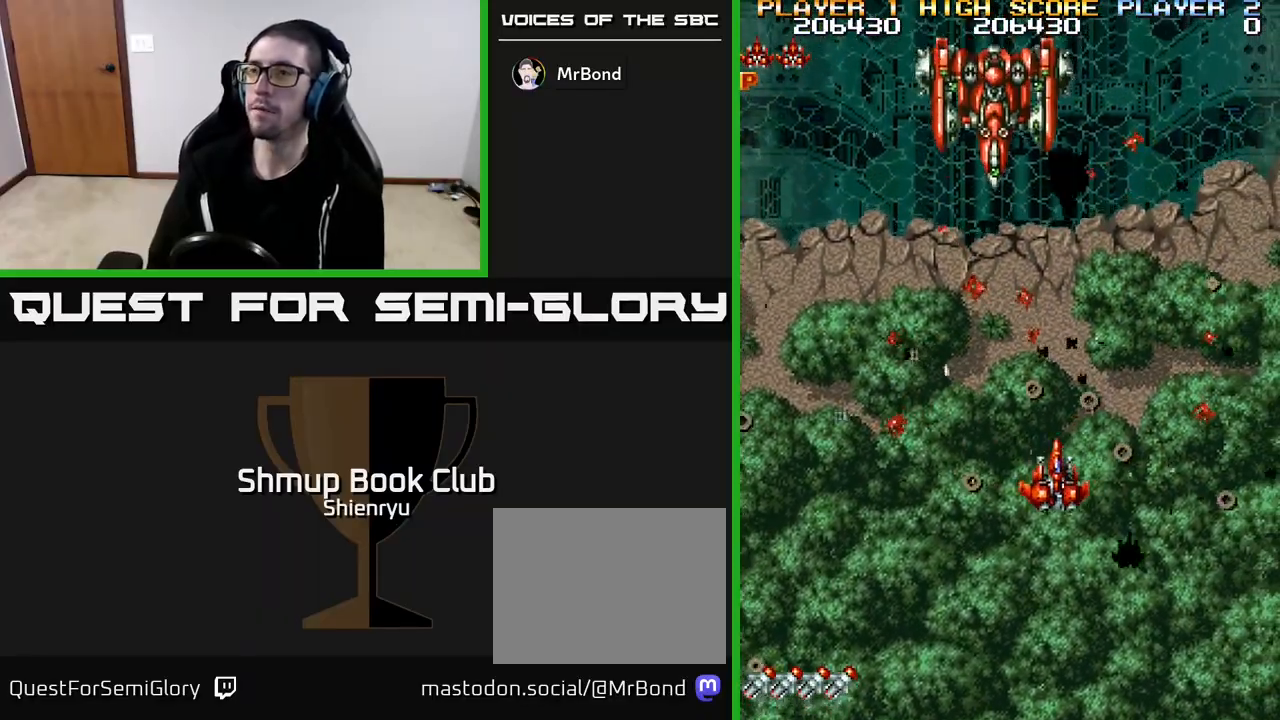
{"buttons": [], "left_stick": "center", "events": [[133, "DPAD_LEFT", "up"], [150, "R2", "down"], [333, "DPAD_DOWN", "up"], [333, "R2", "up"]]}
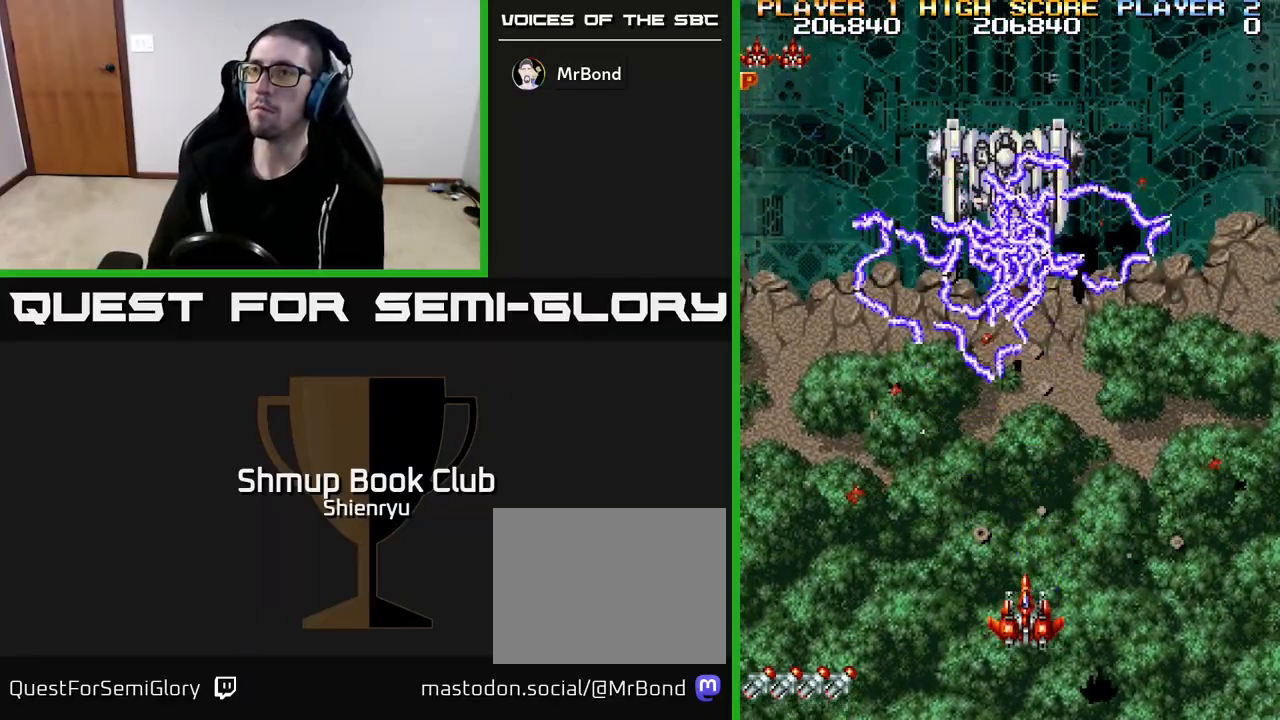
{"buttons": [], "left_stick": "center", "events": []}
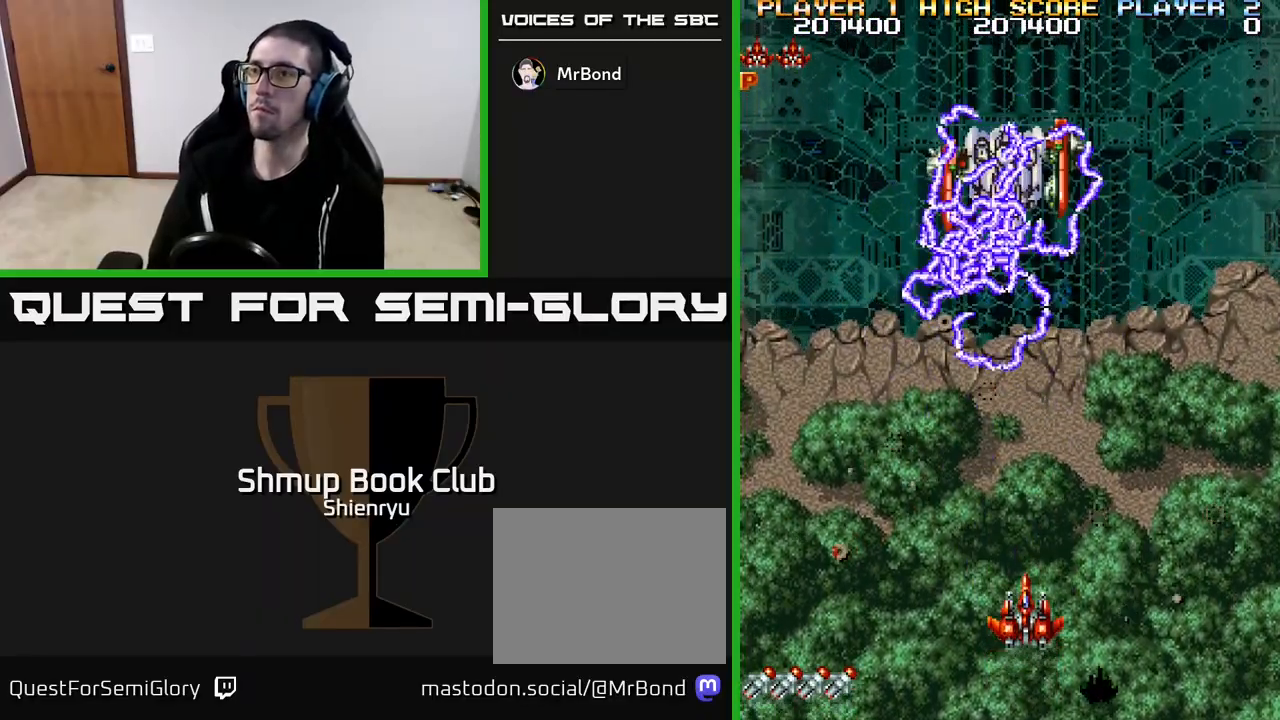
{"buttons": [], "left_stick": "center", "events": []}
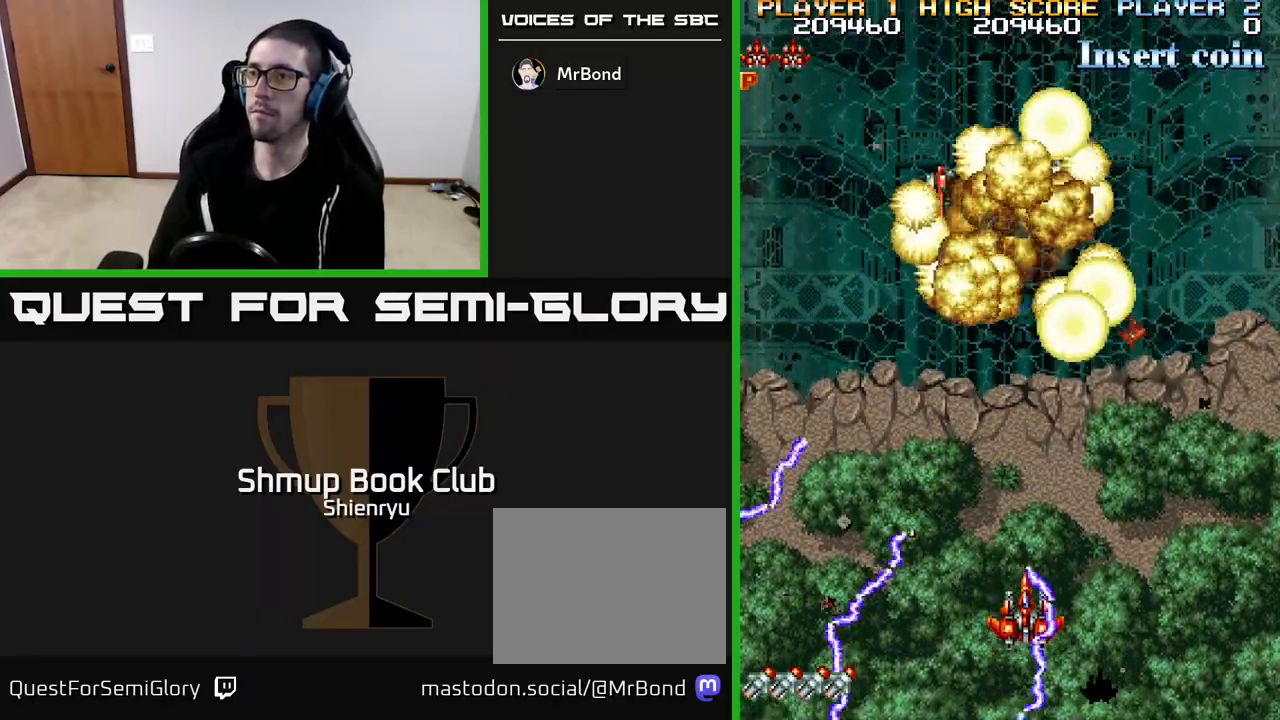
{"buttons": ["DPAD_UP"], "left_stick": "center", "events": [[433, "DPAD_UP", "down"]]}
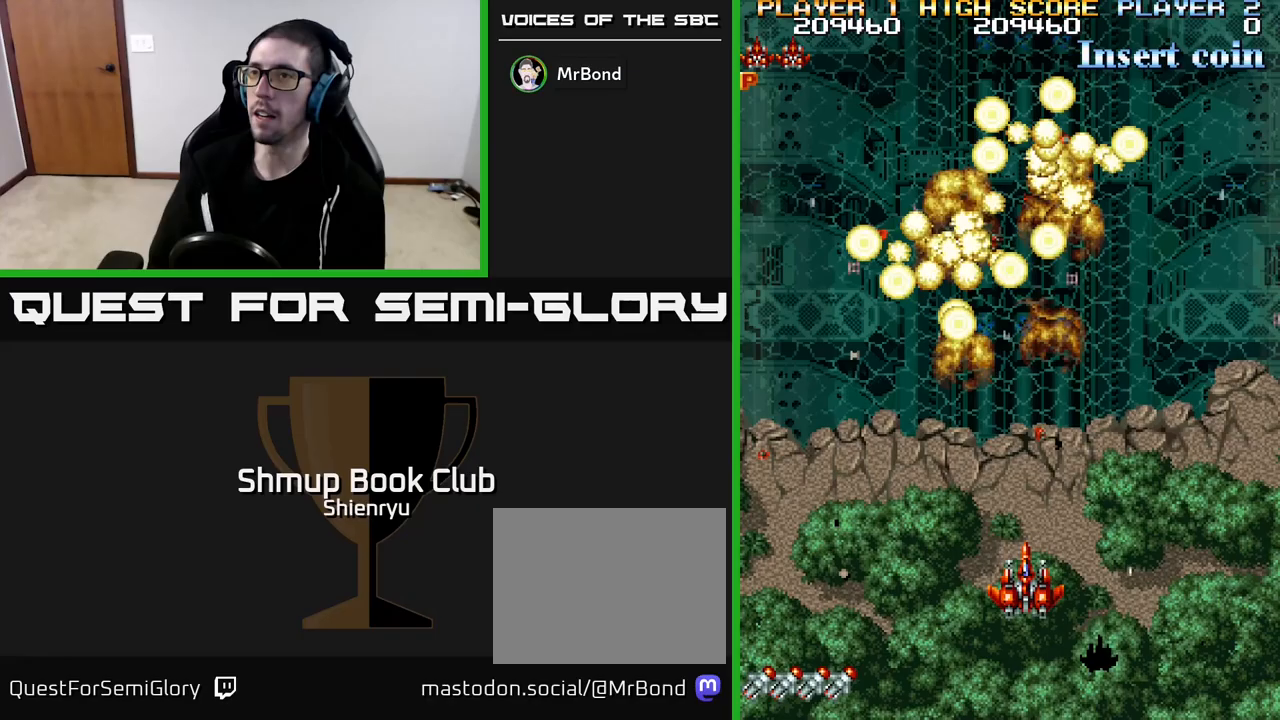
{"buttons": [], "left_stick": "center", "events": [[183, "DPAD_UP", "up"]]}
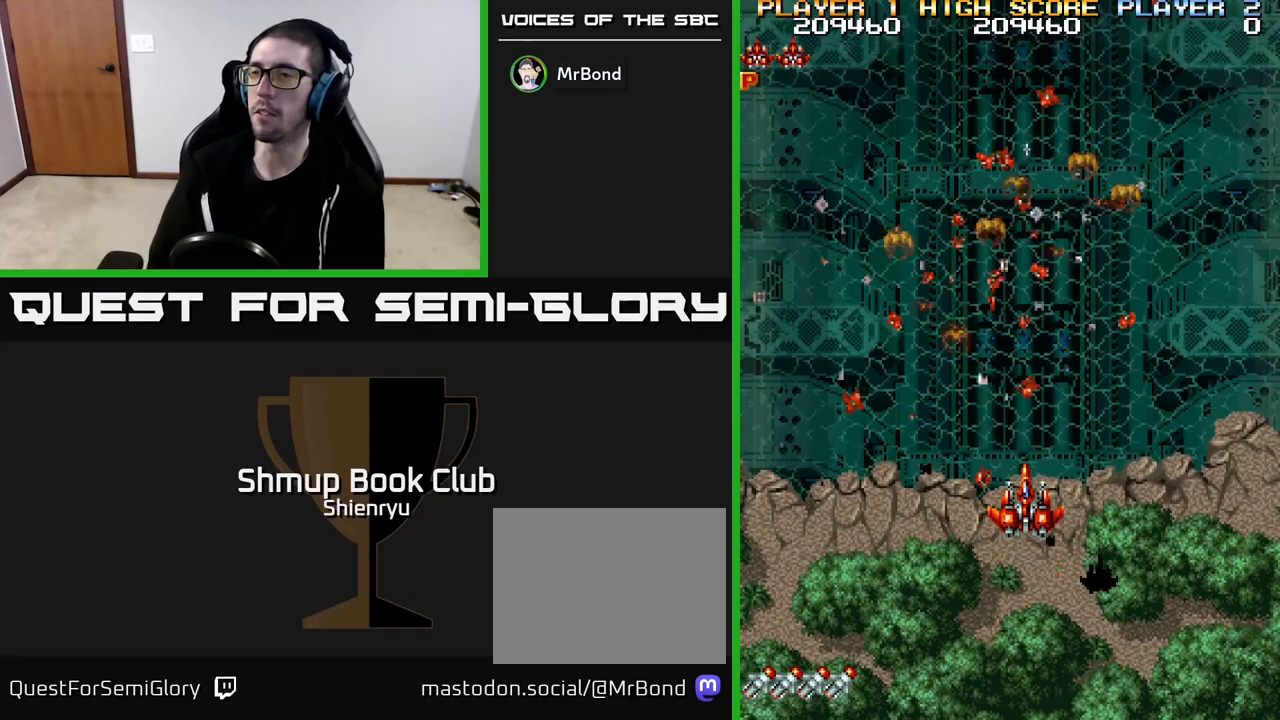
{"buttons": [], "left_stick": "center", "events": []}
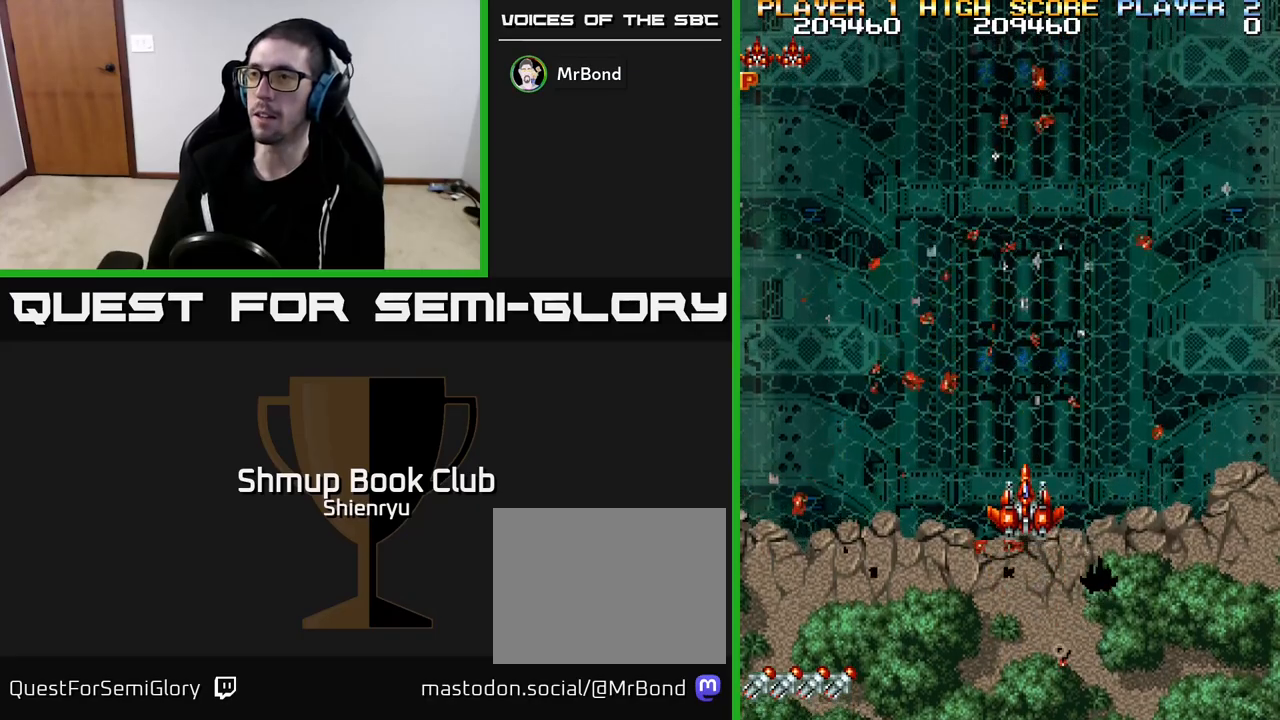
{"buttons": [], "left_stick": "center", "events": []}
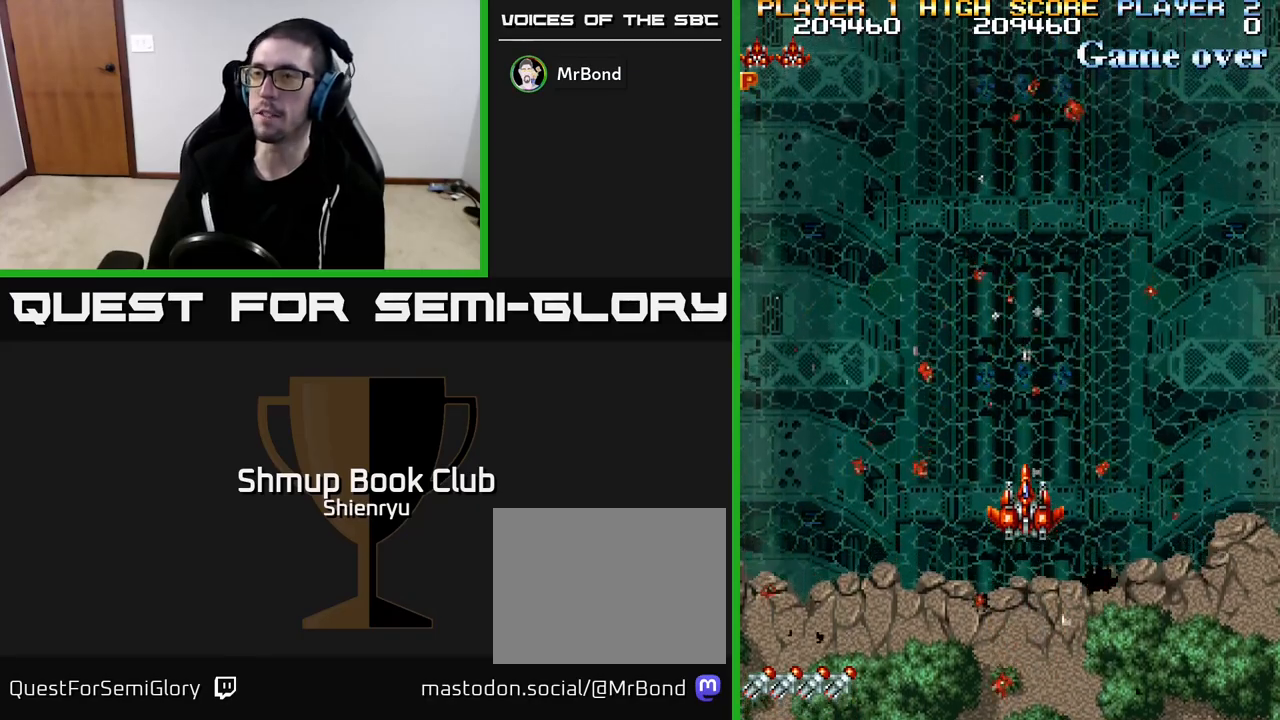
{"buttons": [], "left_stick": "center", "events": []}
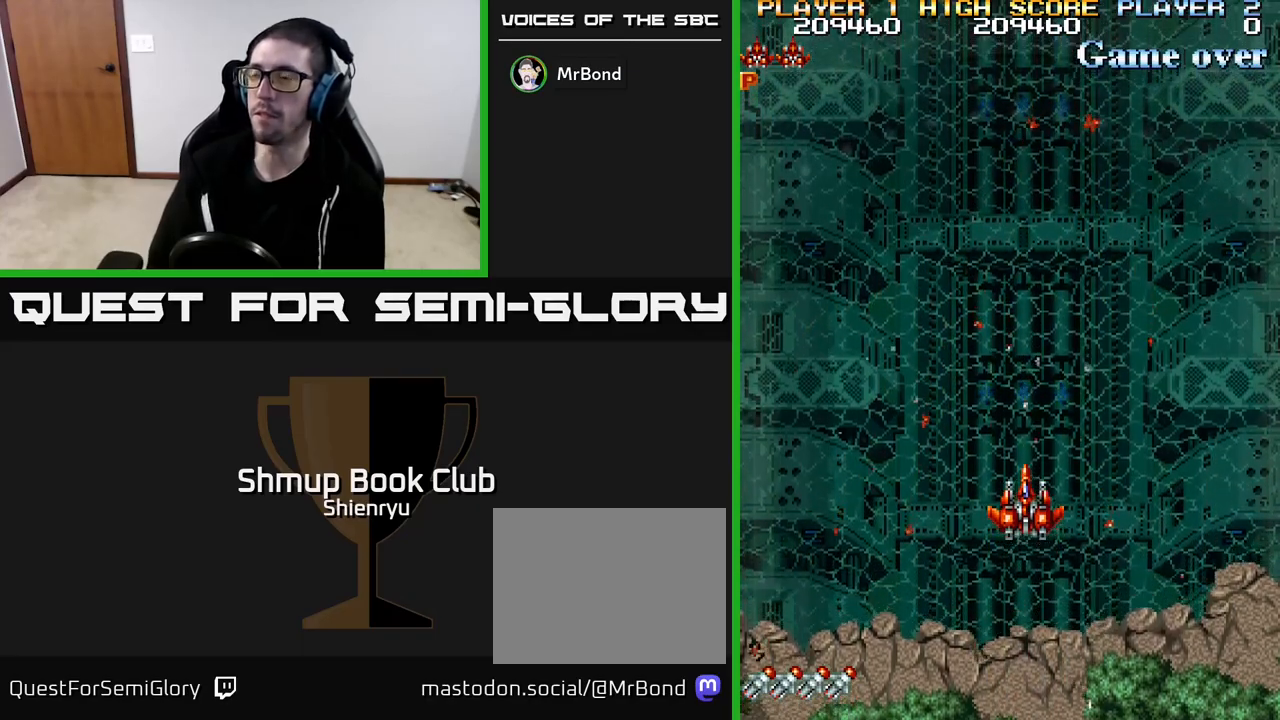
{"buttons": ["DPAD_UP"], "left_stick": "center", "events": [[317, "DPAD_UP", "down"]]}
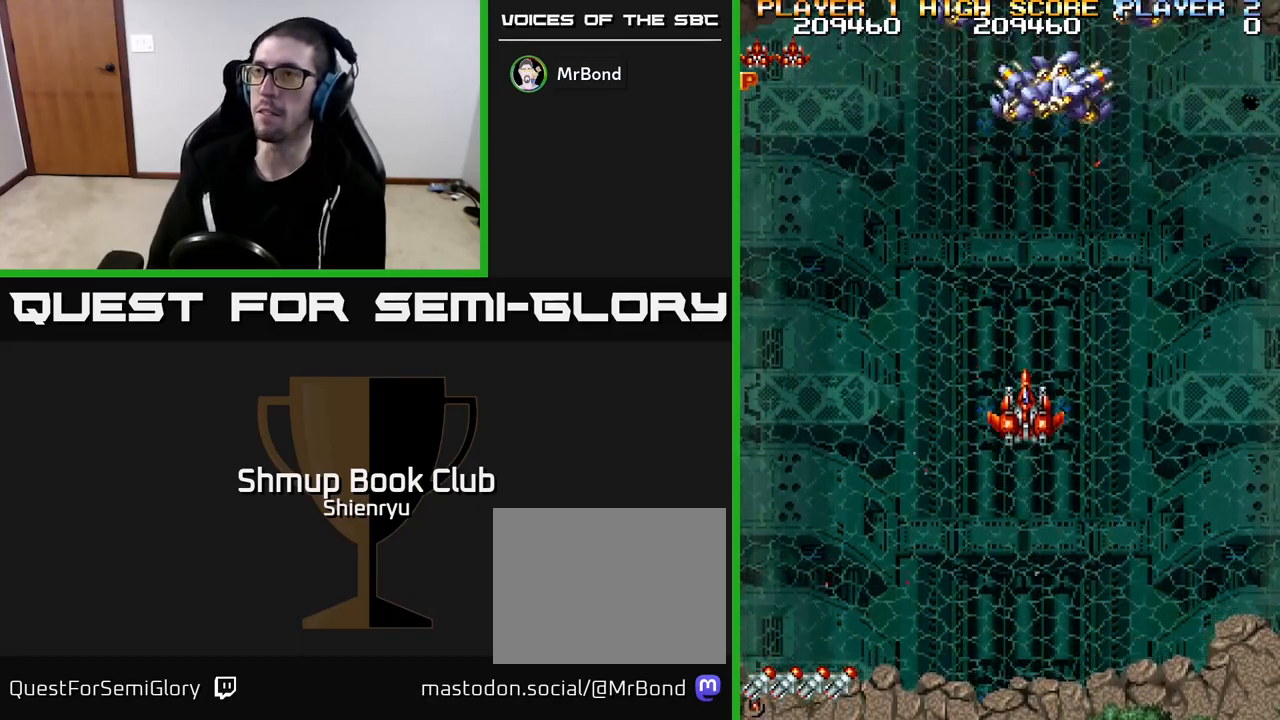
{"buttons": ["R2", "DPAD_DOWN"], "left_stick": "center", "events": [[33, "DPAD_UP", "up"], [317, "DPAD_DOWN", "down"], [383, "R2", "down"]]}
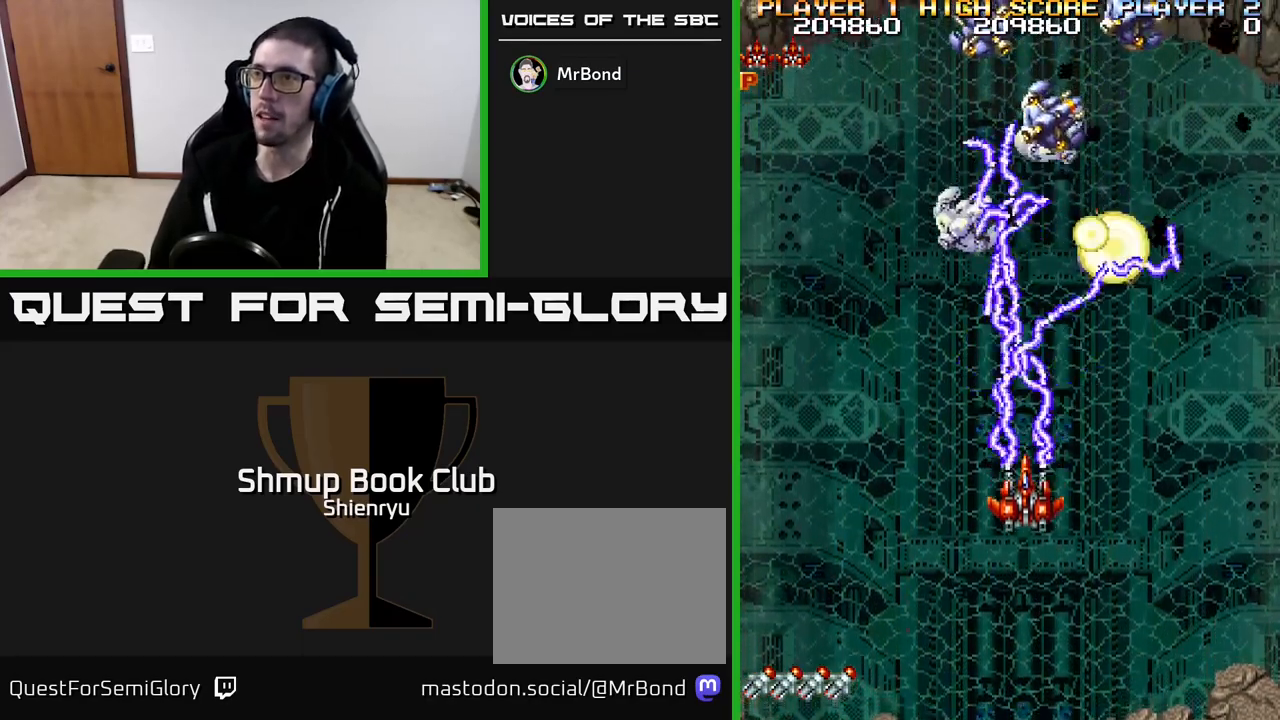
{"buttons": [], "left_stick": "center", "events": [[67, "R2", "up"], [167, "DPAD_DOWN", "up"]]}
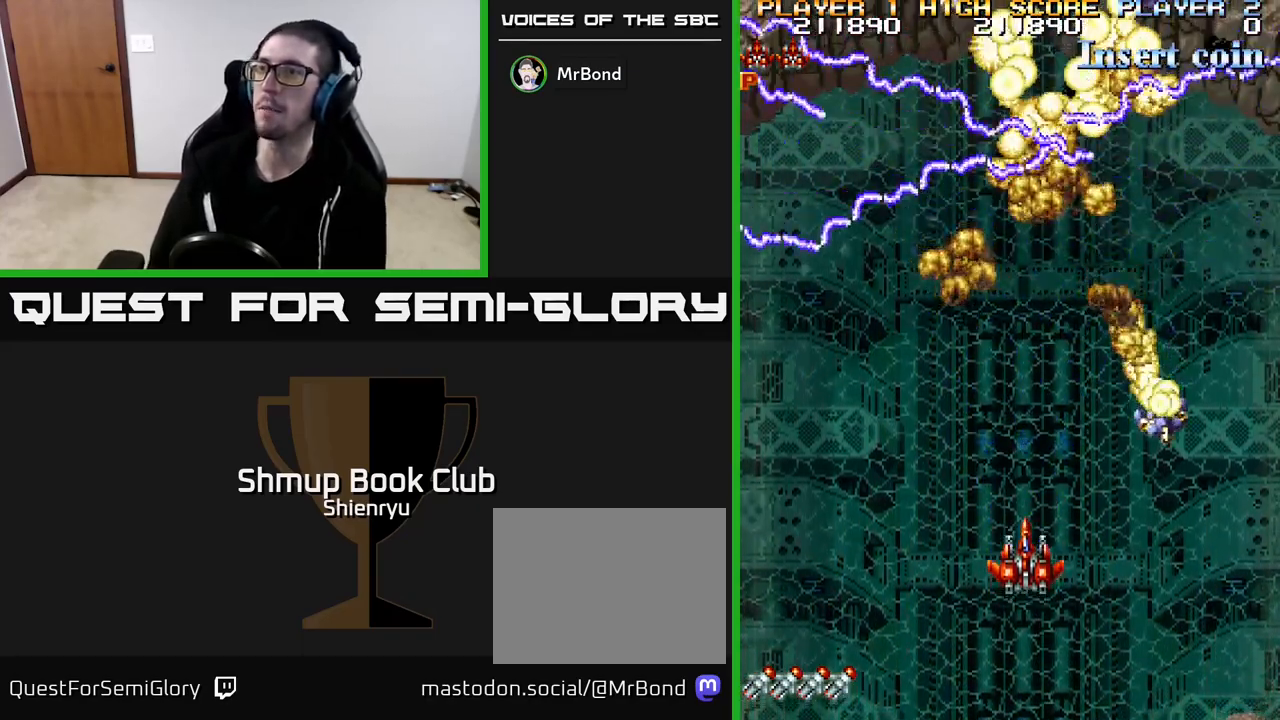
{"buttons": ["R2"], "left_stick": "center", "events": [[233, "DPAD_UP", "down"], [400, "DPAD_UP", "up"], [450, "R2", "down"]]}
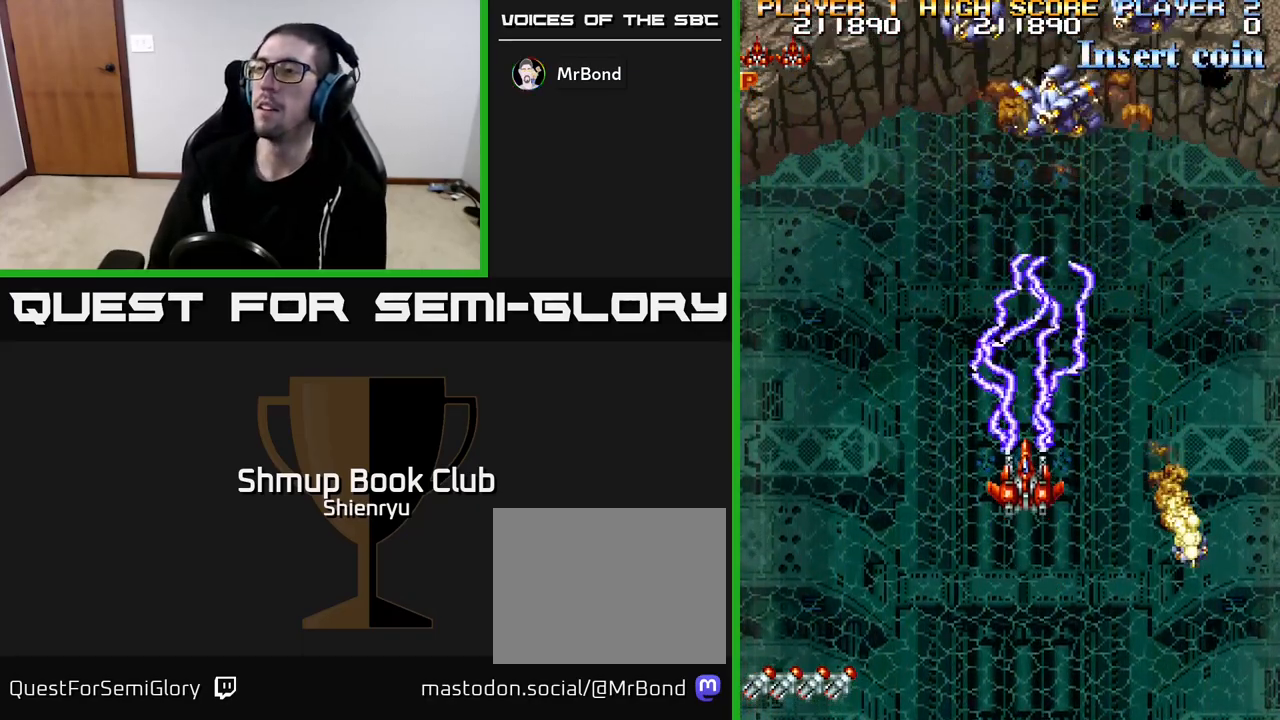
{"buttons": [], "left_stick": "center", "events": [[133, "R2", "up"]]}
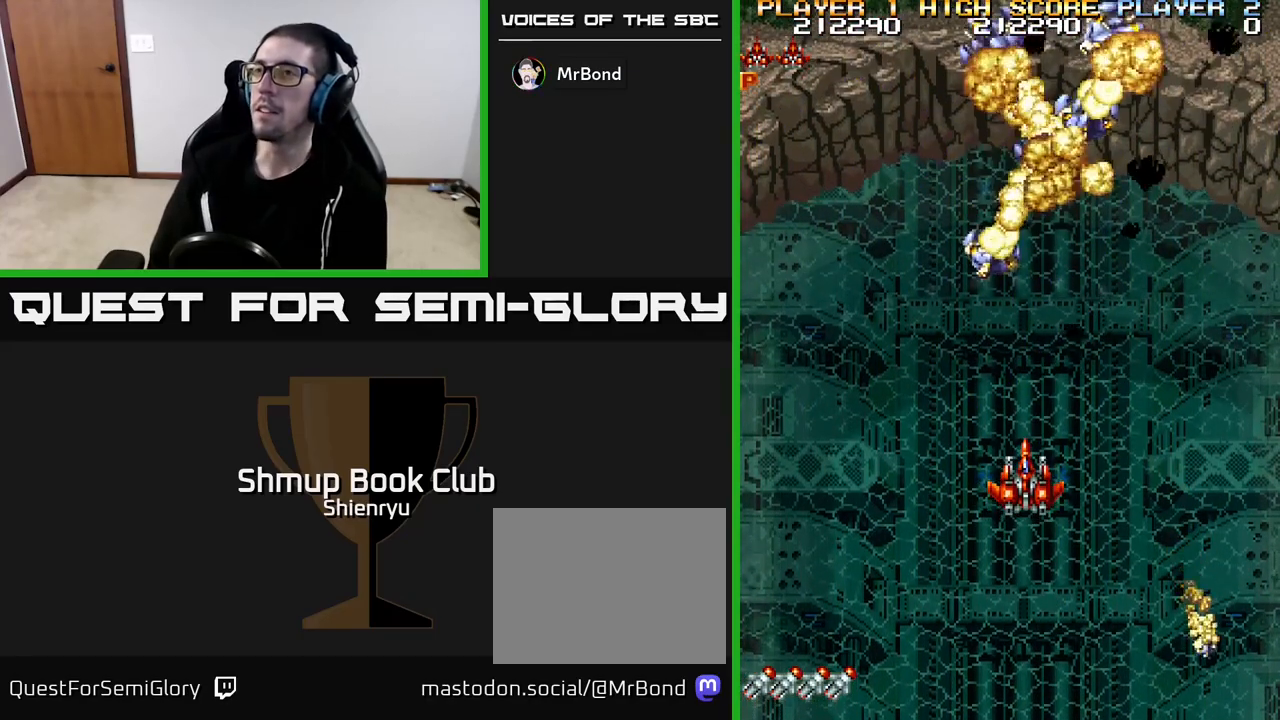
{"buttons": ["DPAD_DOWN"], "left_stick": "center", "events": [[200, "R2", "down"], [383, "R2", "up"], [400, "DPAD_DOWN", "down"]]}
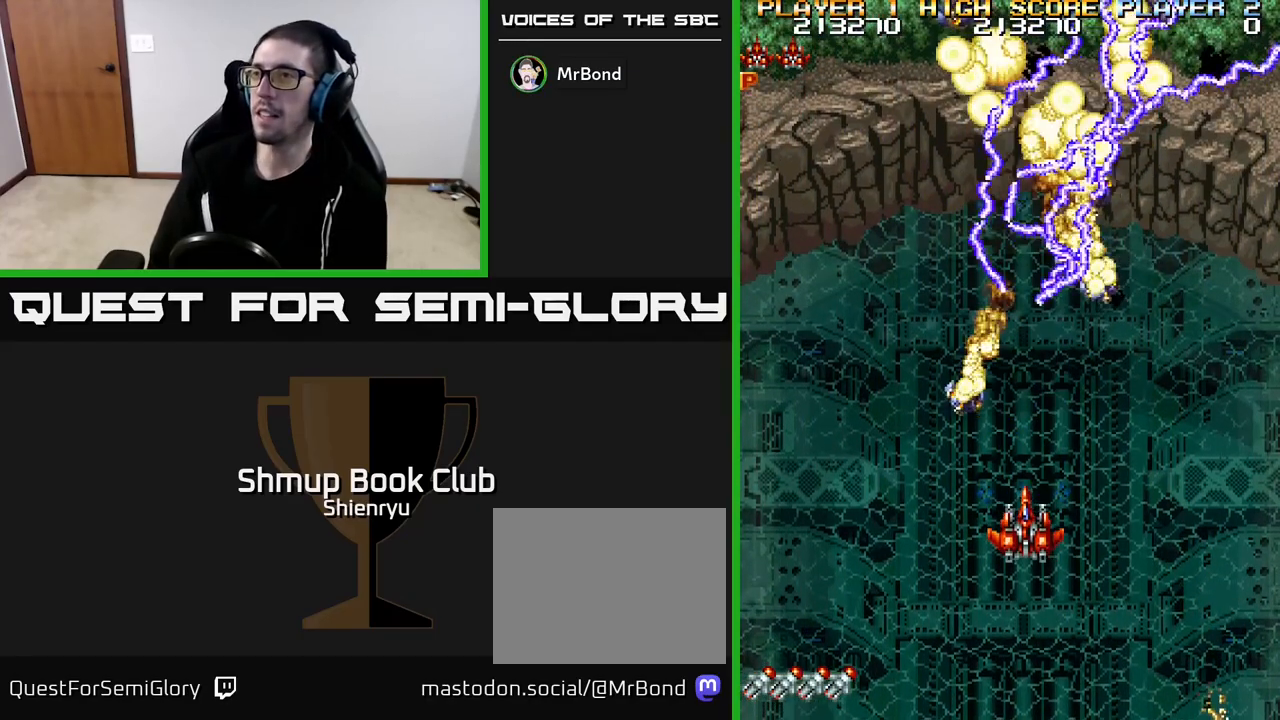
{"buttons": ["R2"], "left_stick": "center", "events": [[100, "DPAD_DOWN", "up"], [500, "R2", "down"]]}
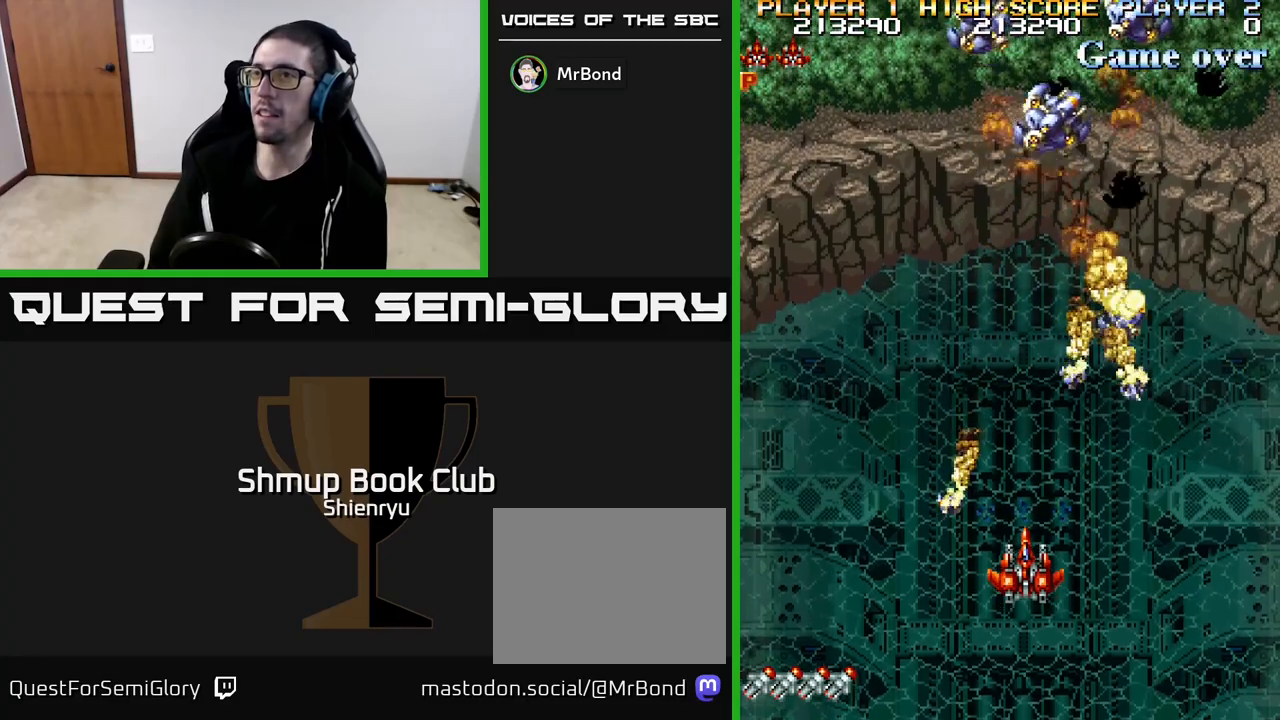
{"buttons": [], "left_stick": "center", "events": [[200, "R2", "up"]]}
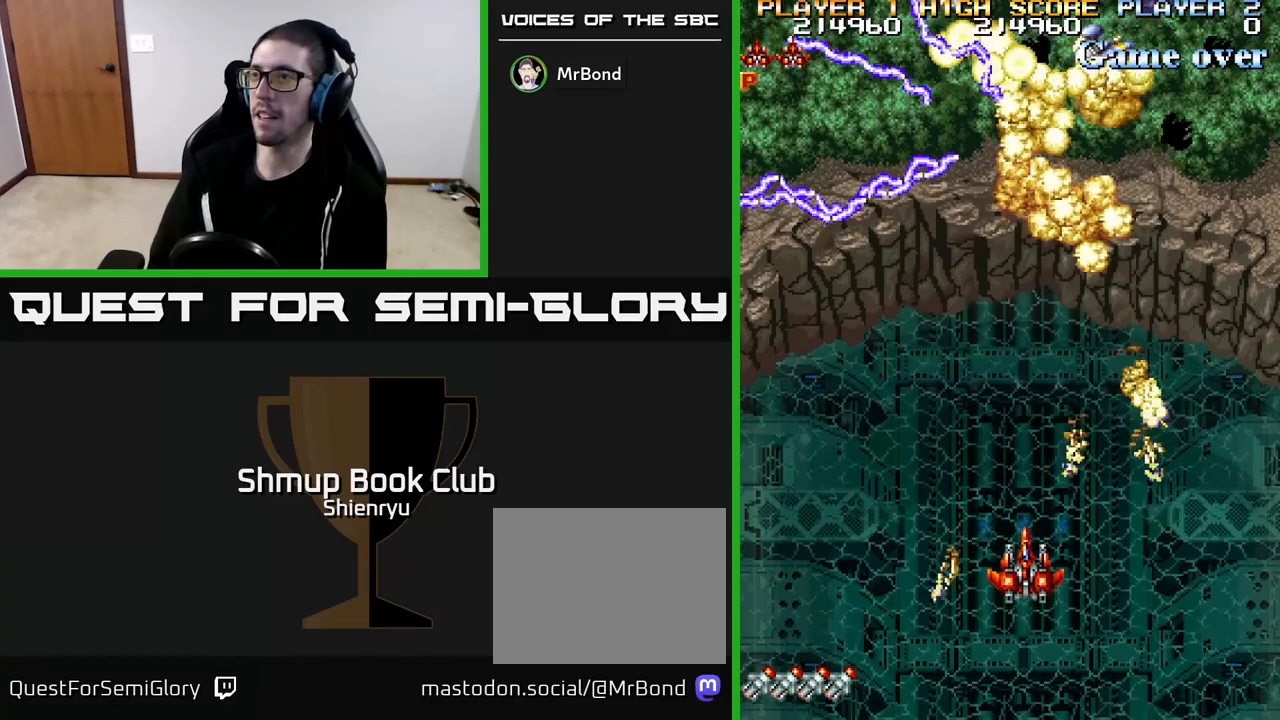
{"buttons": ["R2"], "left_stick": "center", "events": [[483, "R2", "down"]]}
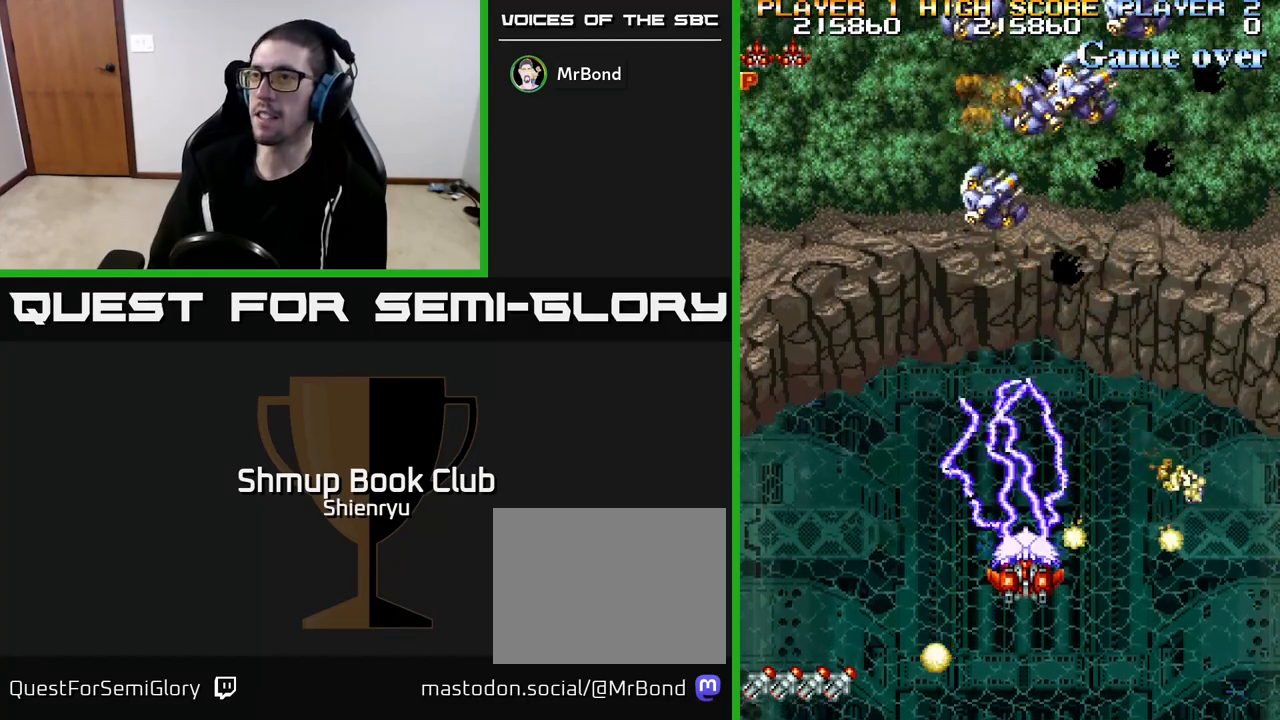
{"buttons": [], "left_stick": "center", "events": [[100, "DPAD_UP", "down"], [167, "R2", "up"], [200, "DPAD_UP", "up"], [317, "DPAD_DOWN", "down"], [467, "DPAD_DOWN", "up"]]}
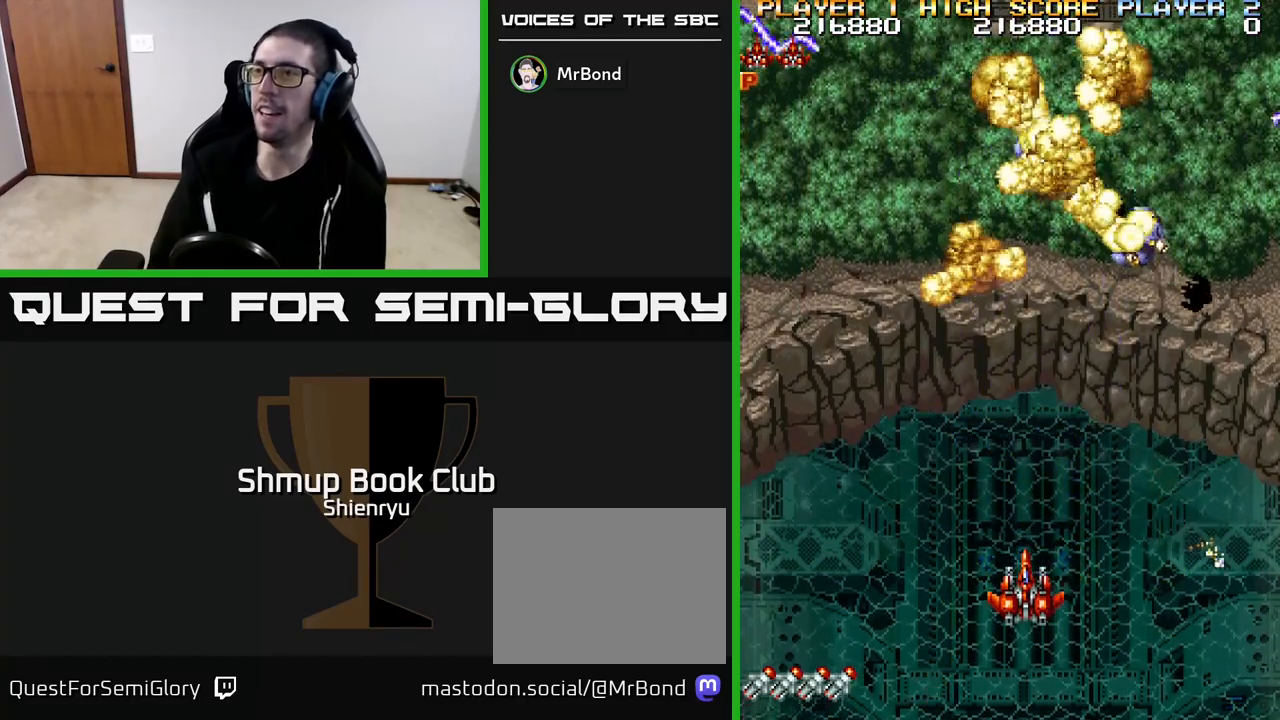
{"buttons": [], "left_stick": "center", "events": []}
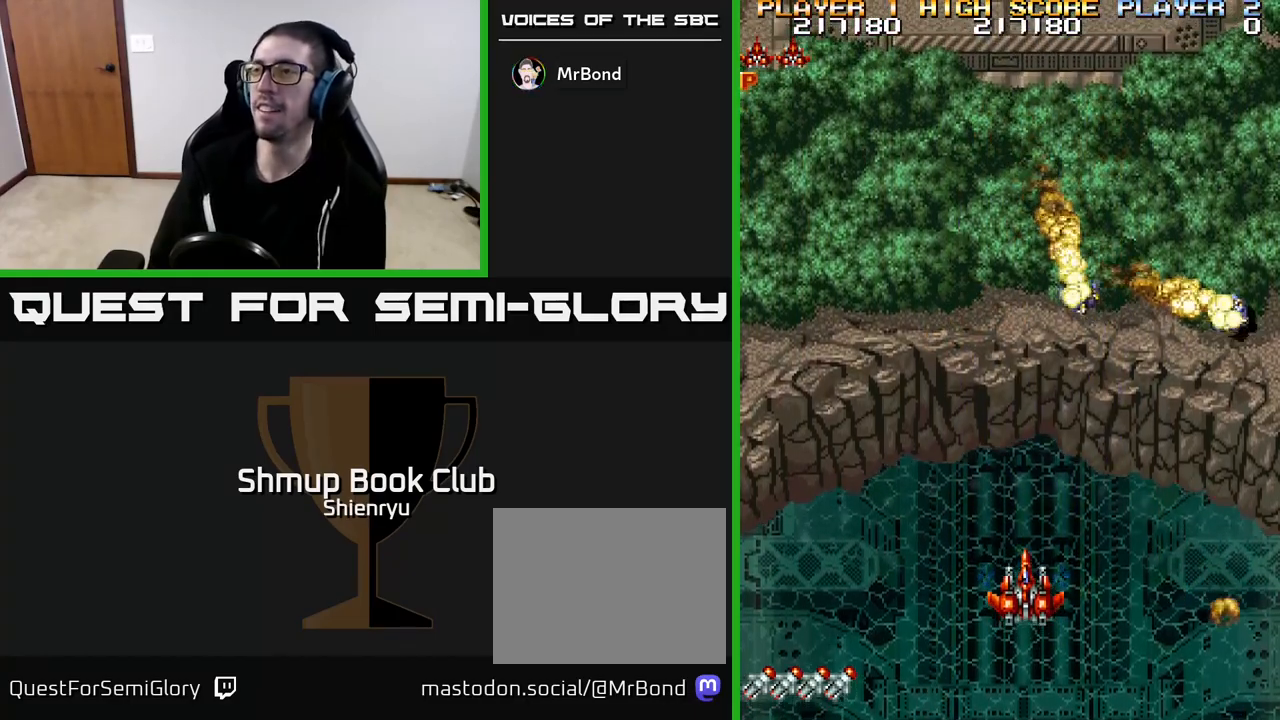
{"buttons": ["DPAD_UP"], "left_stick": "center", "events": [[383, "DPAD_UP", "down"]]}
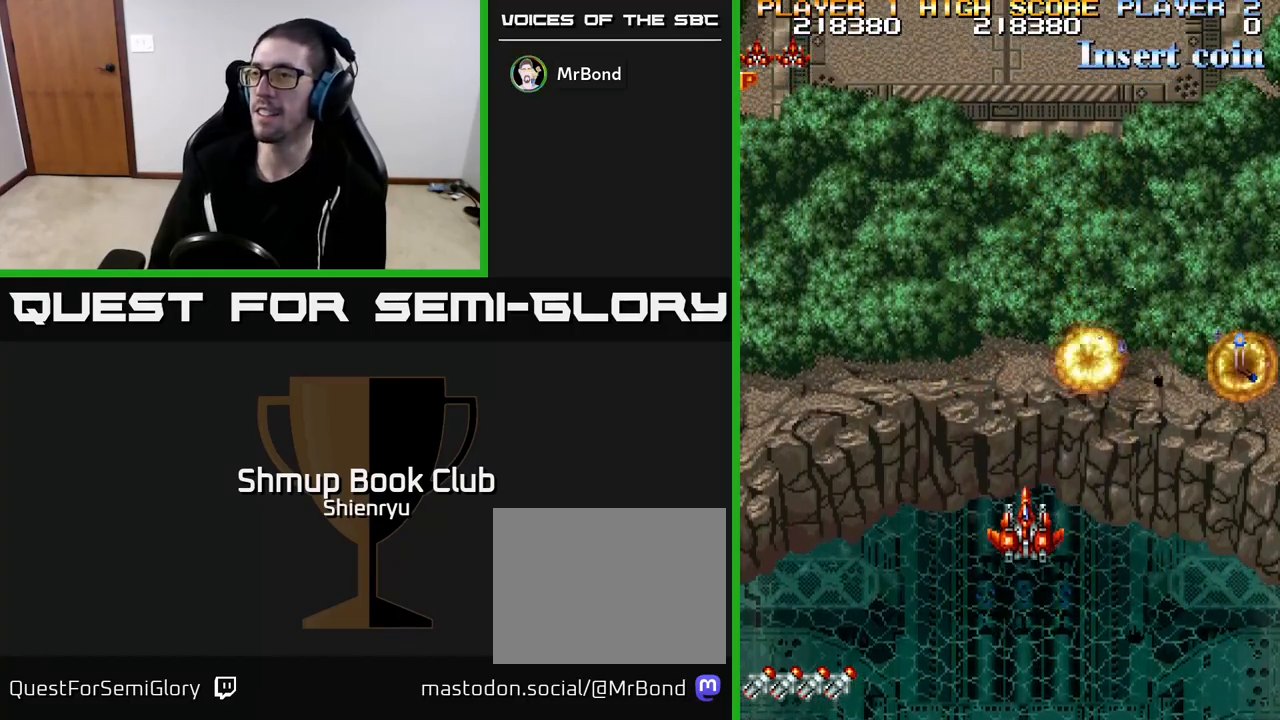
{"buttons": ["DPAD_RIGHT"], "left_stick": "center", "events": [[67, "DPAD_RIGHT", "down"], [317, "DPAD_UP", "up"]]}
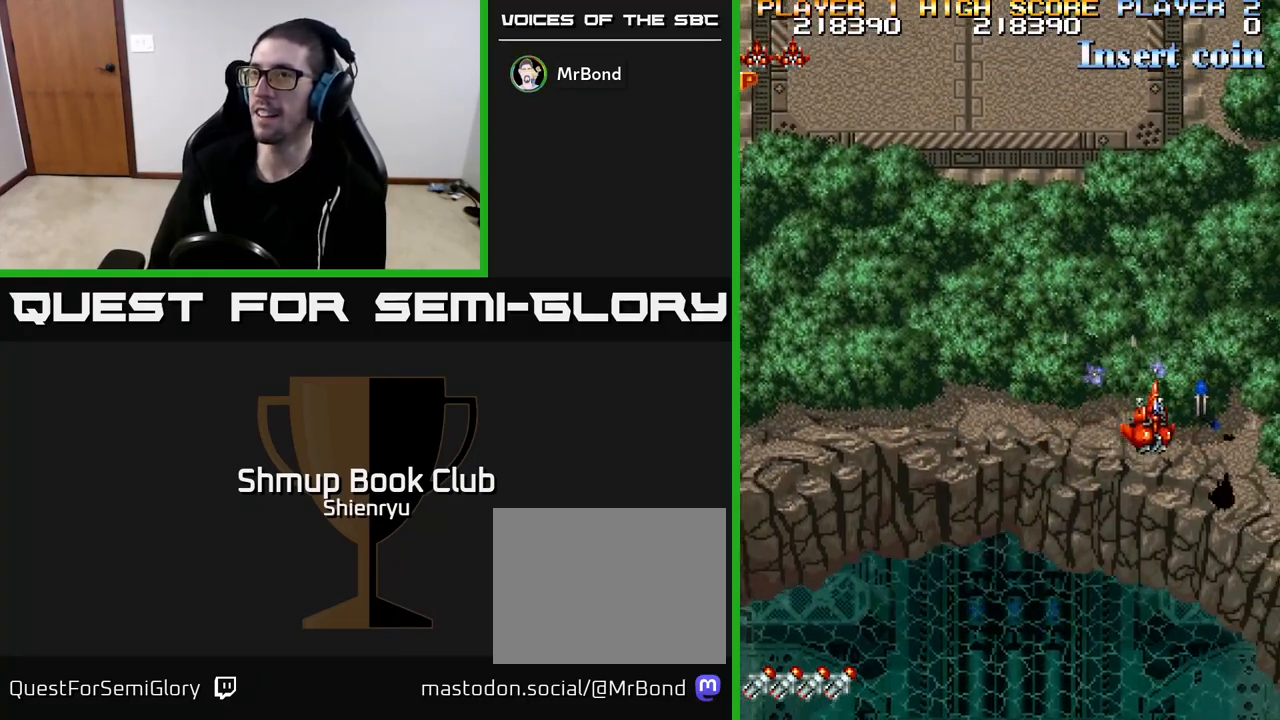
{"buttons": ["DPAD_LEFT"], "left_stick": "center", "events": [[167, "DPAD_RIGHT", "up"], [217, "DPAD_LEFT", "down"]]}
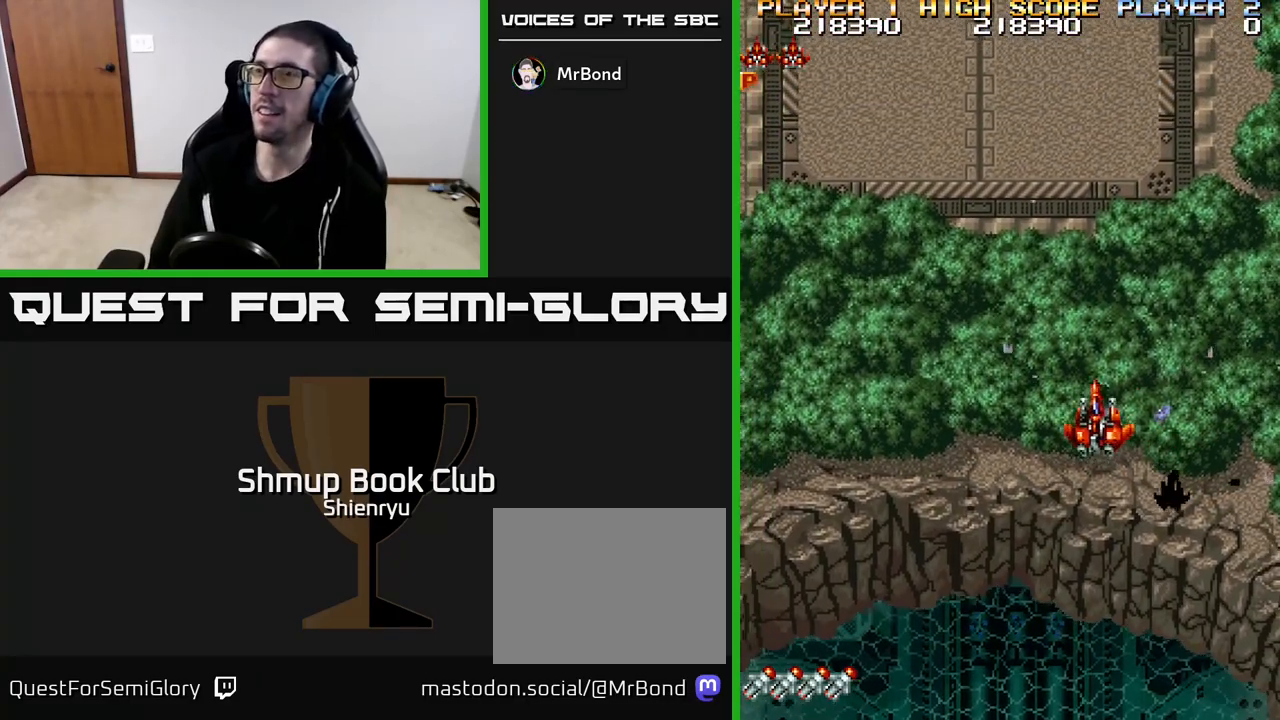
{"buttons": ["DPAD_DOWN", "DPAD_RIGHT"], "left_stick": "center", "events": [[300, "DPAD_LEFT", "up"], [317, "DPAD_DOWN", "down"], [333, "DPAD_RIGHT", "down"]]}
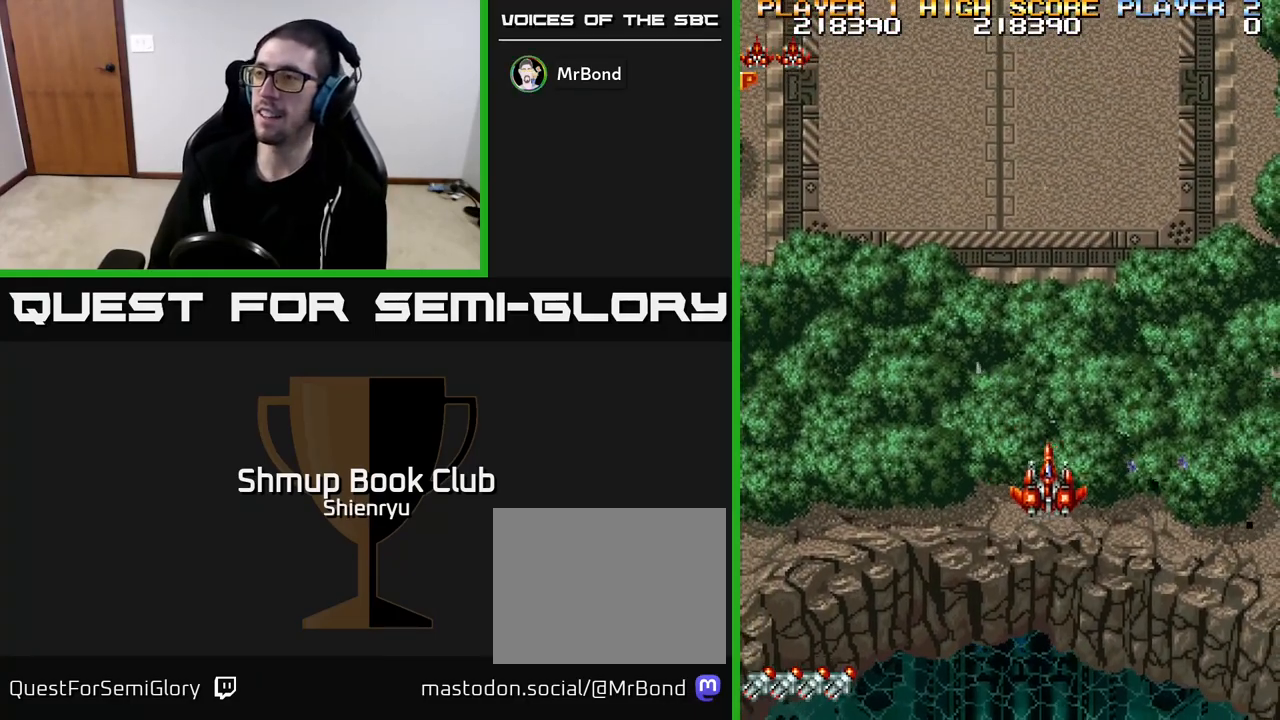
{"buttons": ["DPAD_RIGHT"], "left_stick": "center", "events": [[167, "DPAD_DOWN", "up"]]}
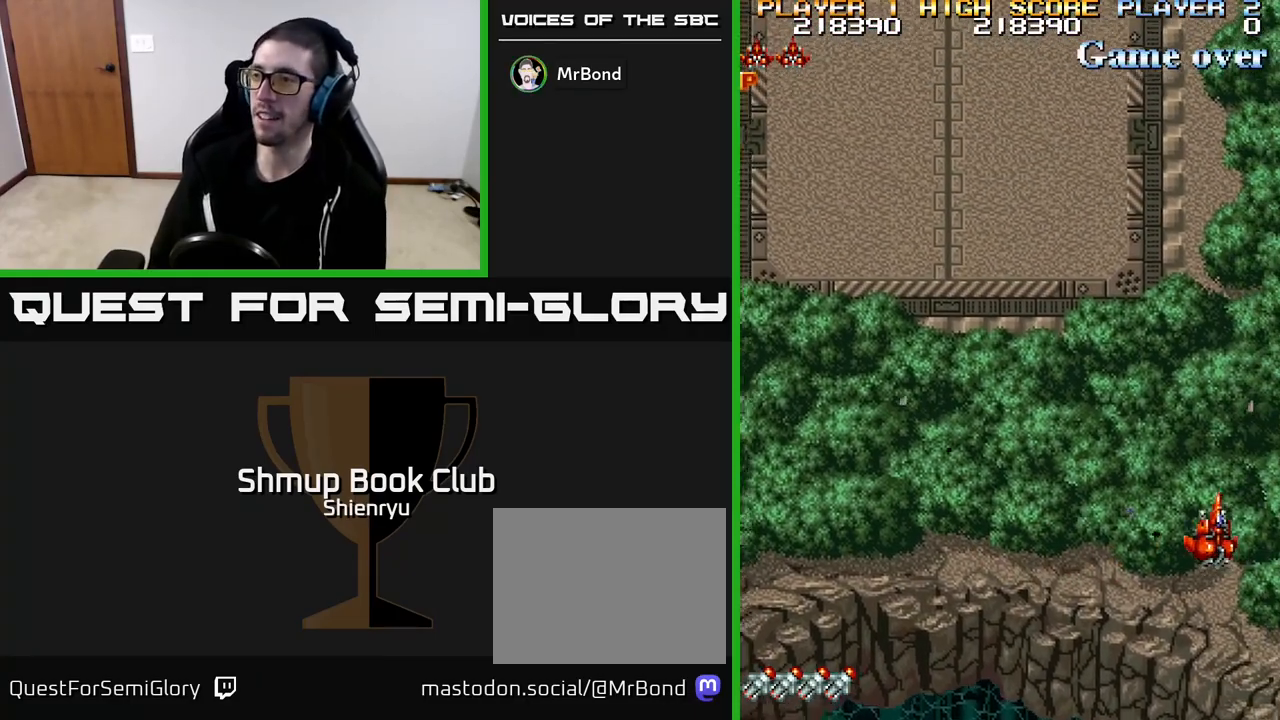
{"buttons": ["DPAD_LEFT"], "left_stick": "center", "events": [[217, "DPAD_DOWN", "down"], [267, "DPAD_RIGHT", "up"], [283, "DPAD_DOWN", "up"], [300, "DPAD_LEFT", "down"]]}
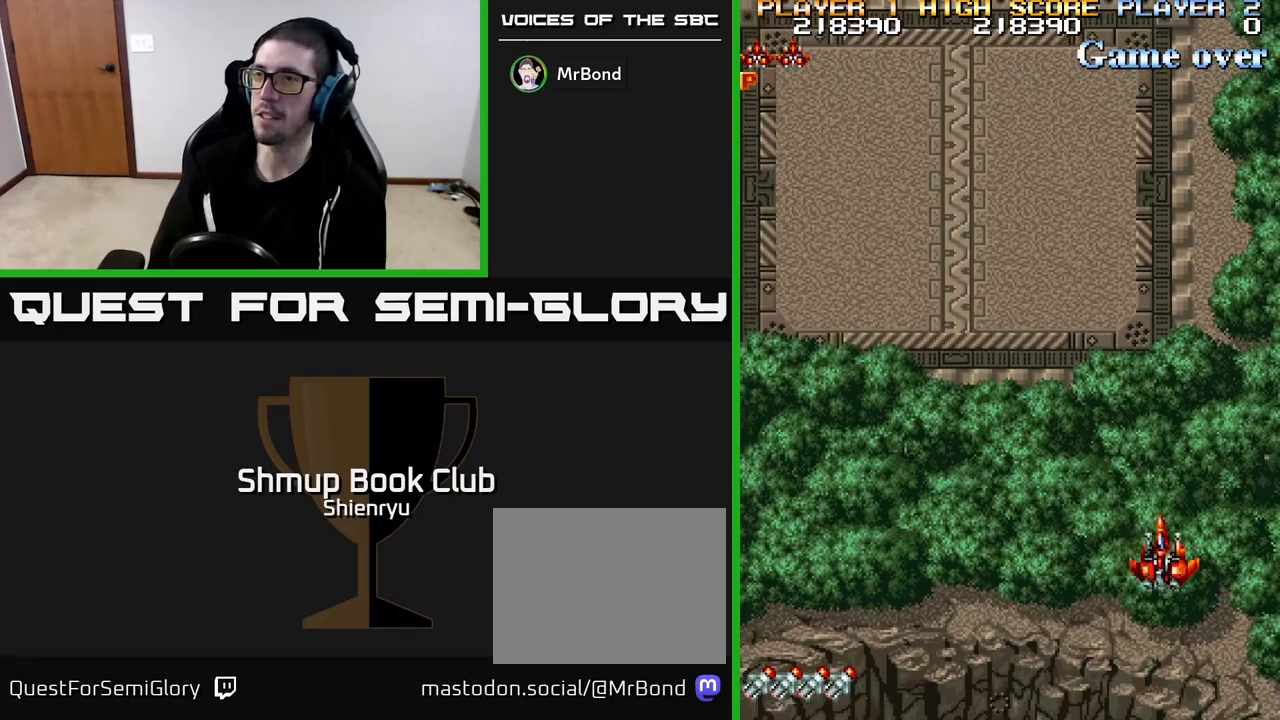
{"buttons": ["DPAD_LEFT"], "left_stick": "center", "events": [[100, "DPAD_UP", "down"], [217, "R2", "down"], [350, "DPAD_UP", "up"], [483, "R2", "up"]]}